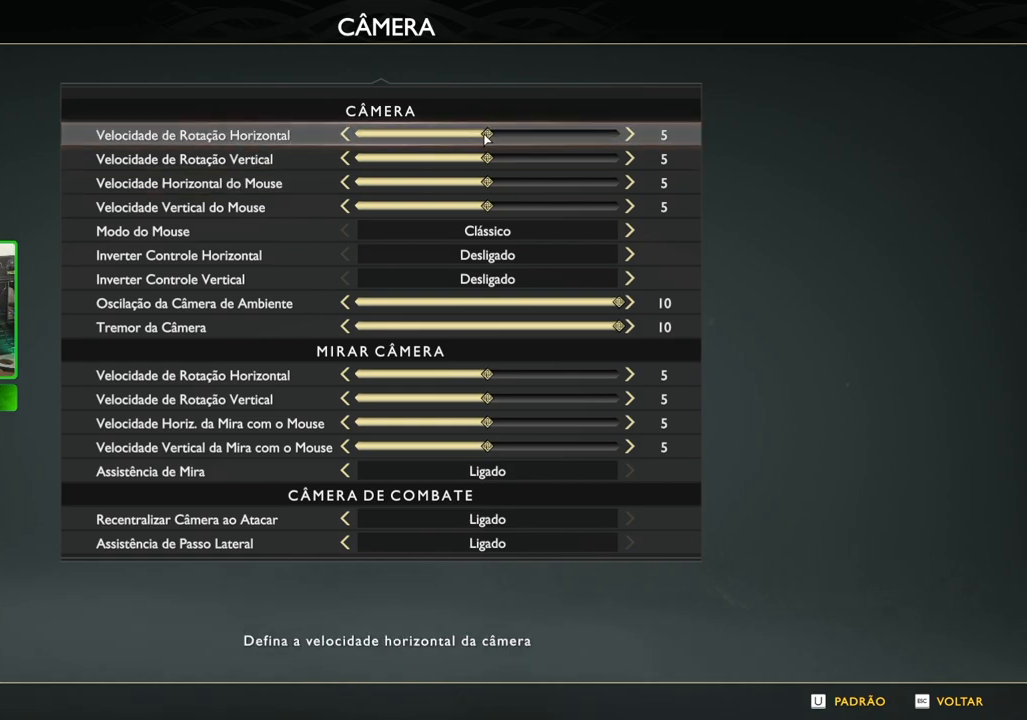
Gameplay with keyboard and mouse; each line is a JSON object with the keys and mouse buttons held at the frame after it. "events" lists presses ("down") and releases ("up") of "1", "2", "3", "4", "5", "a", "alt", "c", "caps_lock", "ctrl", "d", "e", "f", "g", "q", "r", "s", "shift", "space", "t", "tab", "v", "w", "x", "z", "mouse_left", "mouse_wheel" and "mouse_right" between this image and that frame as [ms after this image, input, new state], when the widget could be followed in between. "mouse_left", "mouse_wheel", "mouse_right" = the "left", "wheel", "right" buttons of the "mouse" list. No other keys are recorded. "wheel" means that the mouse wheel is clicked or scrolled. Not read: mouse_move.
{"keys": [], "mouse": ["left"], "events": [[220, "mouse_left", "down"]]}
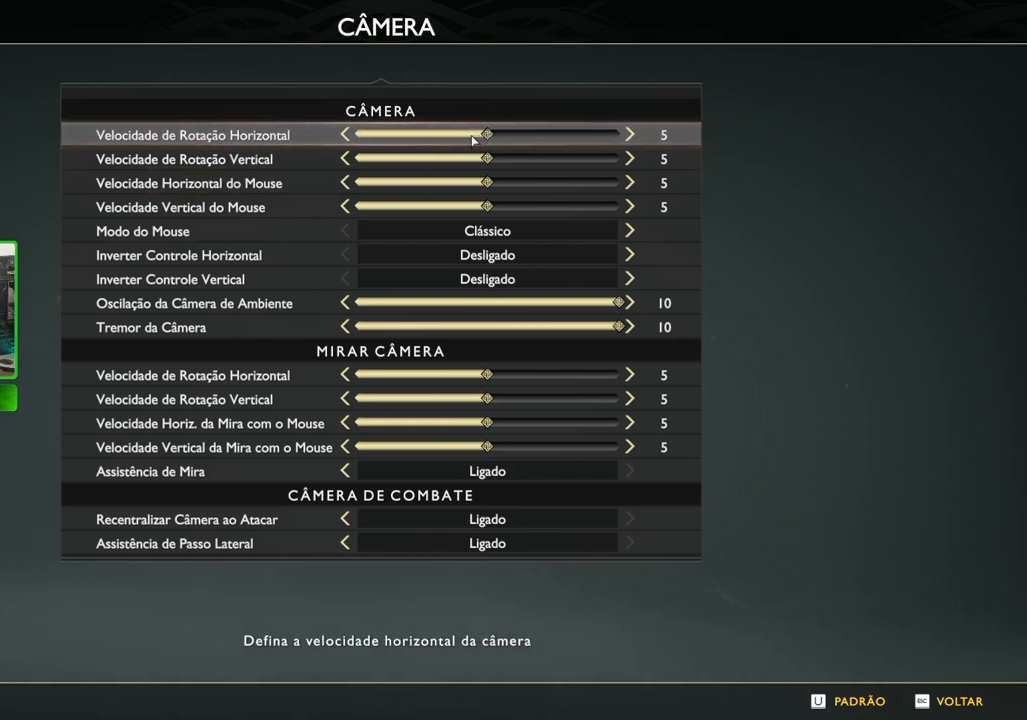
{"keys": [], "mouse": [], "events": [[460, "mouse_left", "up"]]}
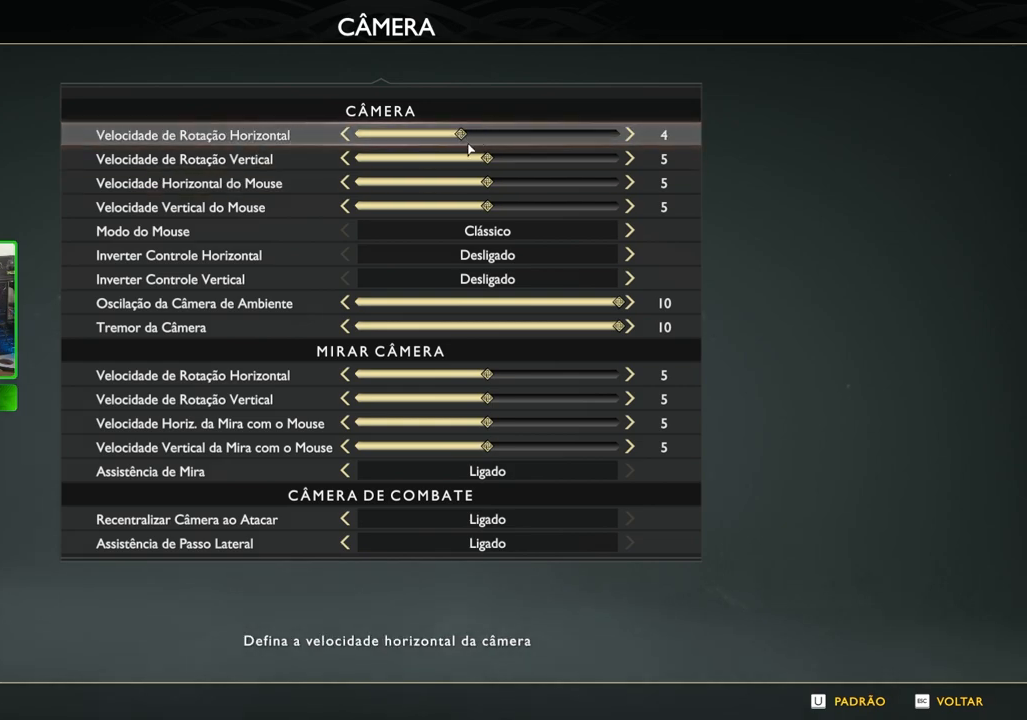
{"keys": [], "mouse": ["left"], "events": [[380, "mouse_left", "down"]]}
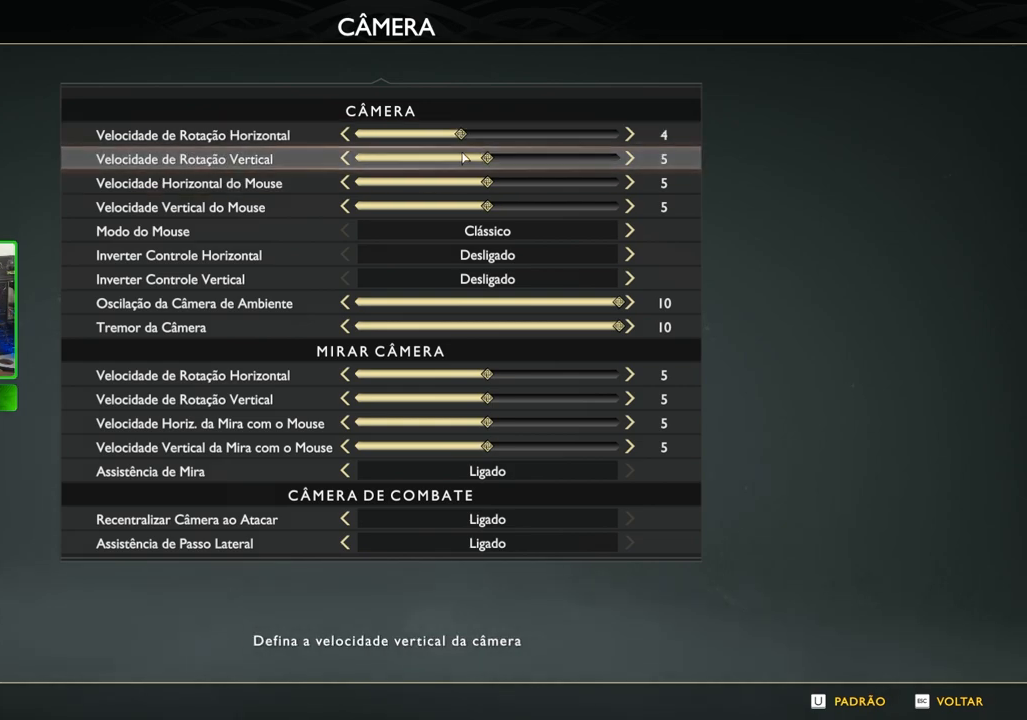
{"keys": [], "mouse": ["left"], "events": [[260, "mouse_left", "up"], [480, "mouse_left", "down"]]}
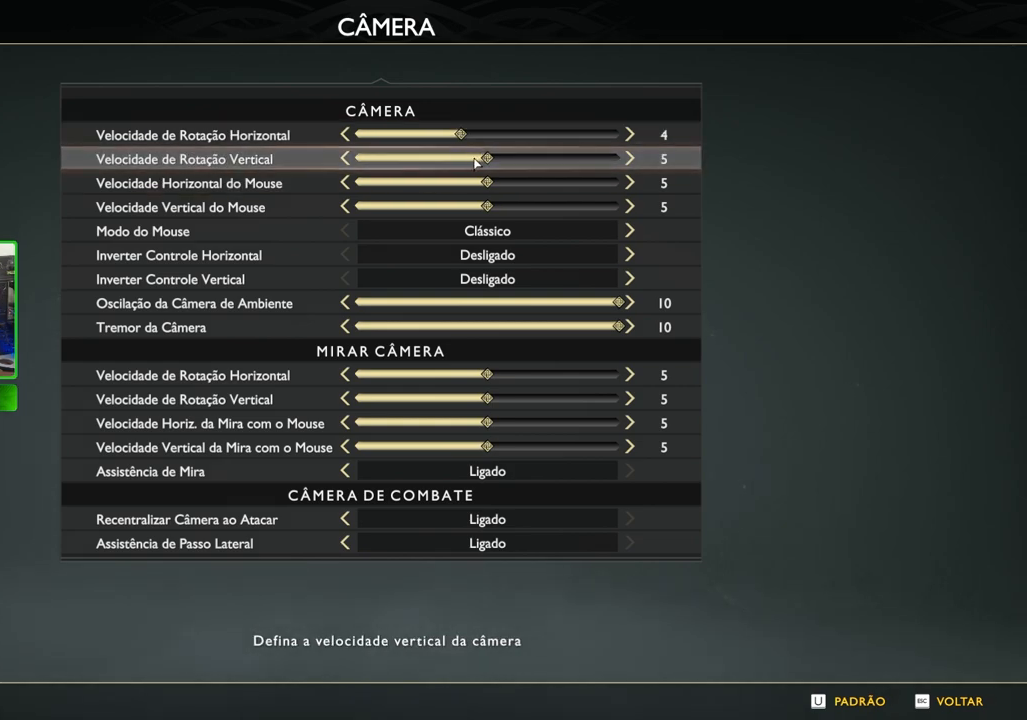
{"keys": [], "mouse": [], "events": [[260, "mouse_left", "up"]]}
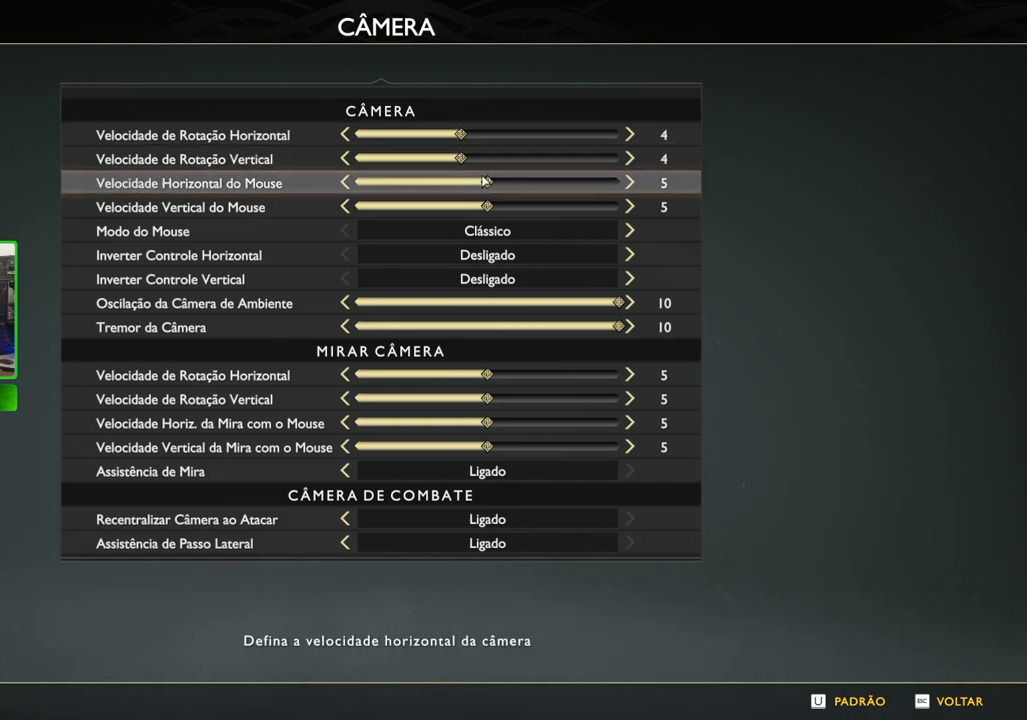
{"keys": [], "mouse": [], "events": [[200, "mouse_left", "down"], [500, "mouse_left", "up"]]}
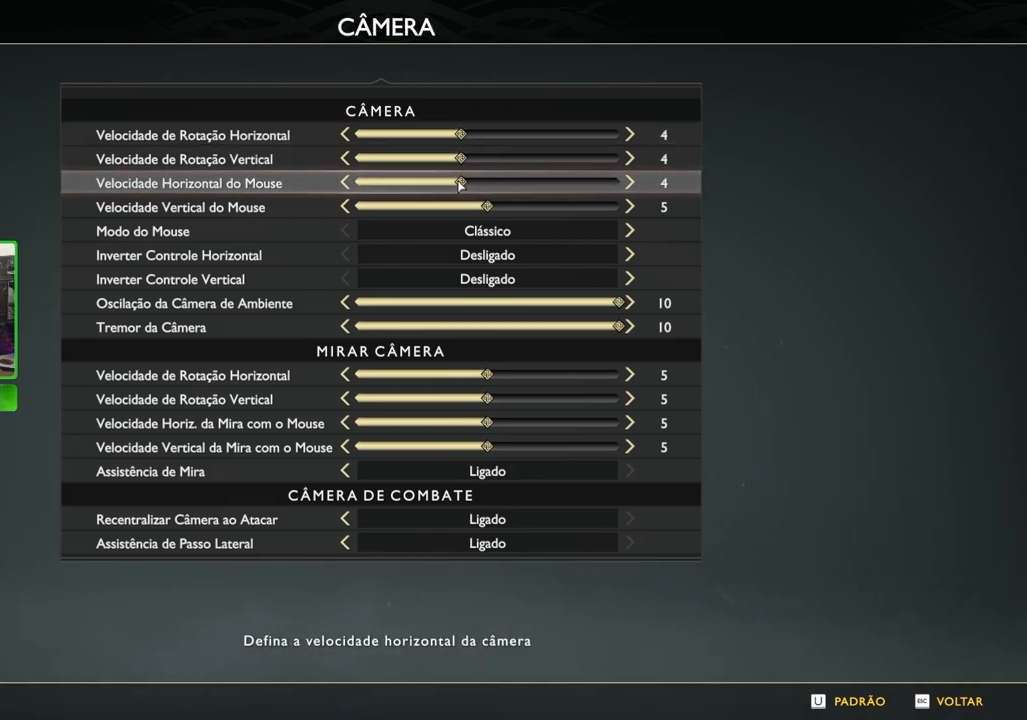
{"keys": [], "mouse": ["left"], "events": [[440, "mouse_left", "down"]]}
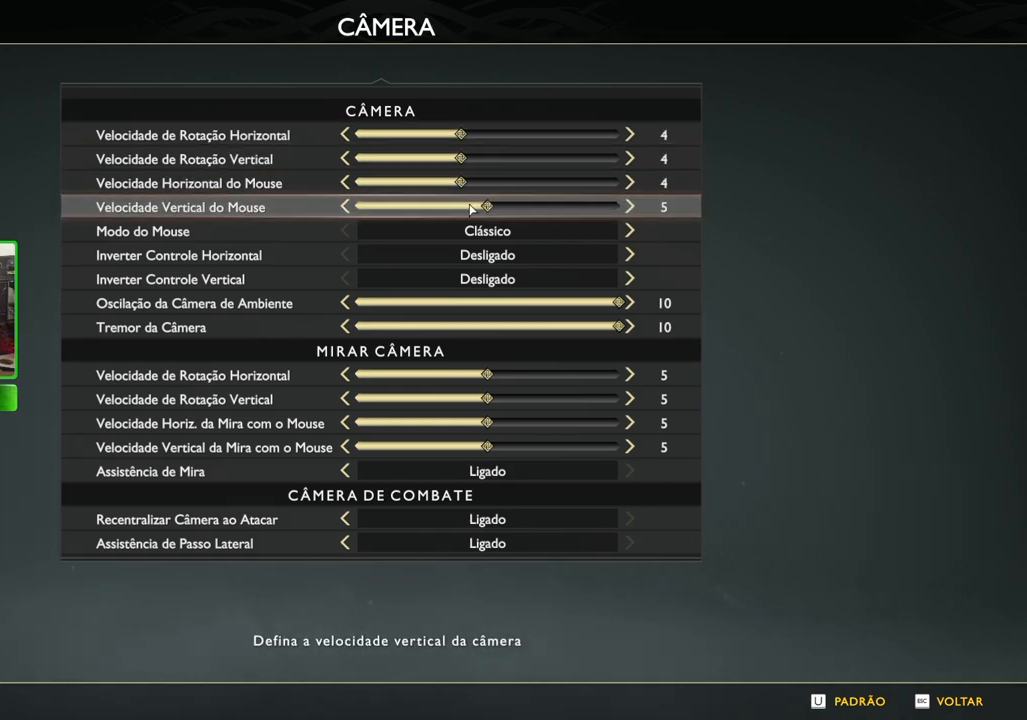
{"keys": [], "mouse": [], "events": [[220, "mouse_left", "up"]]}